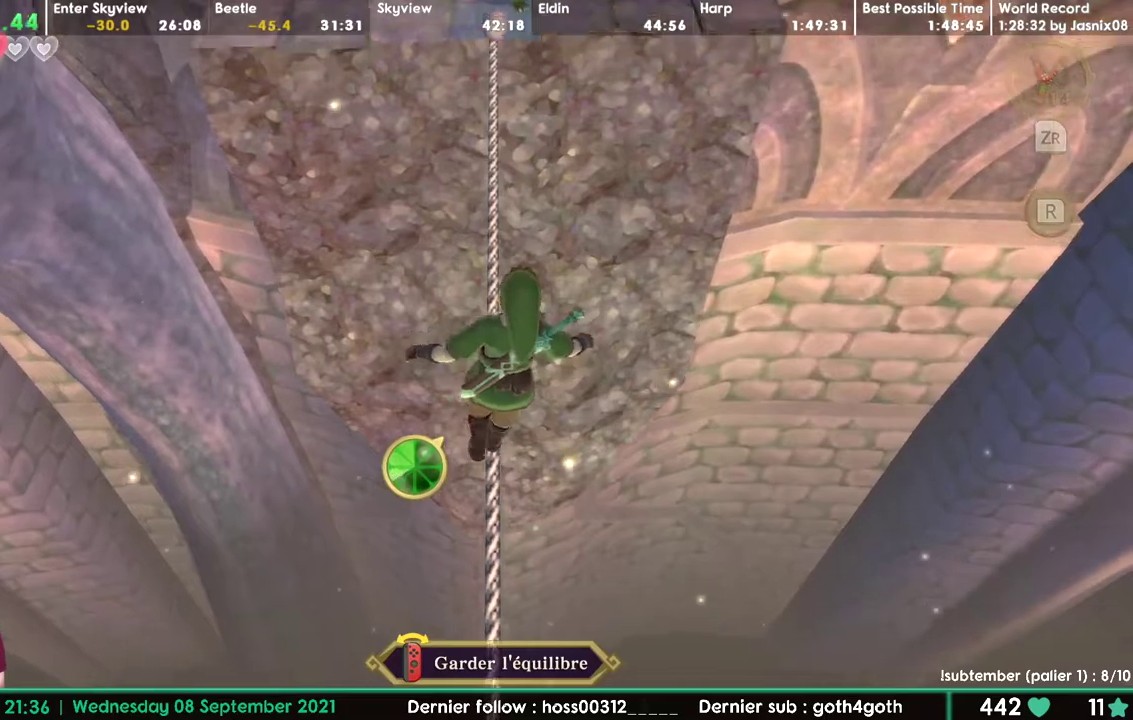
Gameplay with a controller; each line is a JSON object with the inputs held at the frame after it. "events" lists button and stick changes between this image and that frame as [ms after this image, input, new state], when the widget could be followed in between. Not read: DPAD_LEFT DPAD_RIGHT DPAD_UP L3 R3.
{"buttons": ["DPAD_DOWN"]}
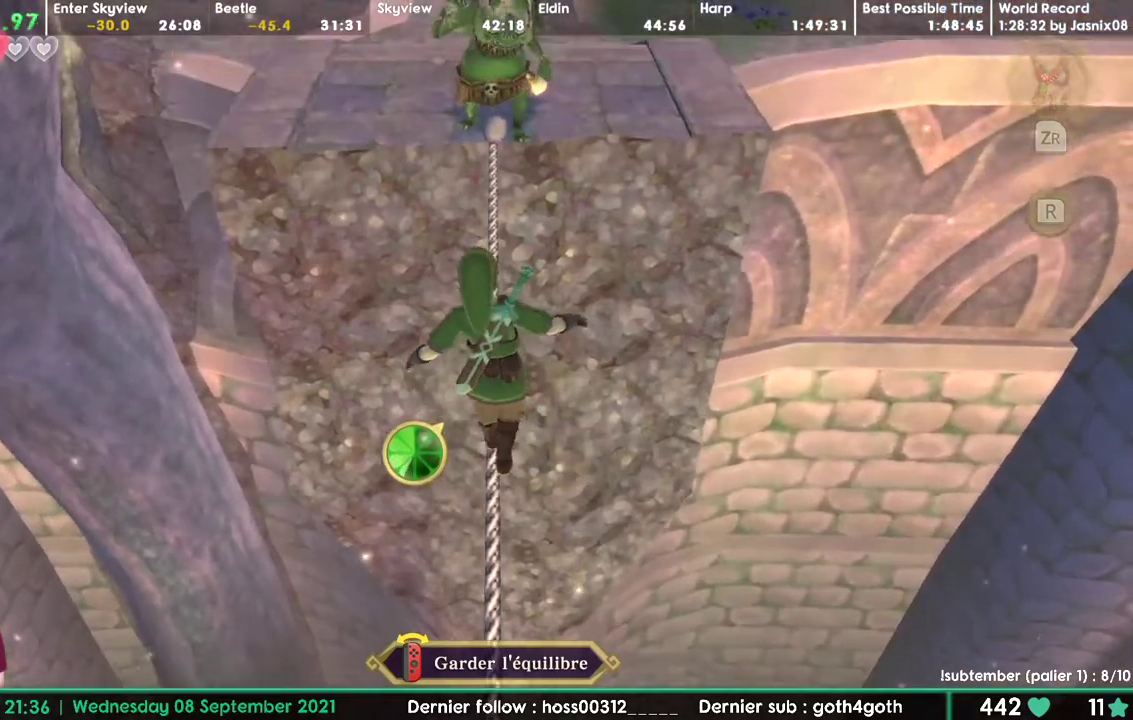
{"buttons": []}
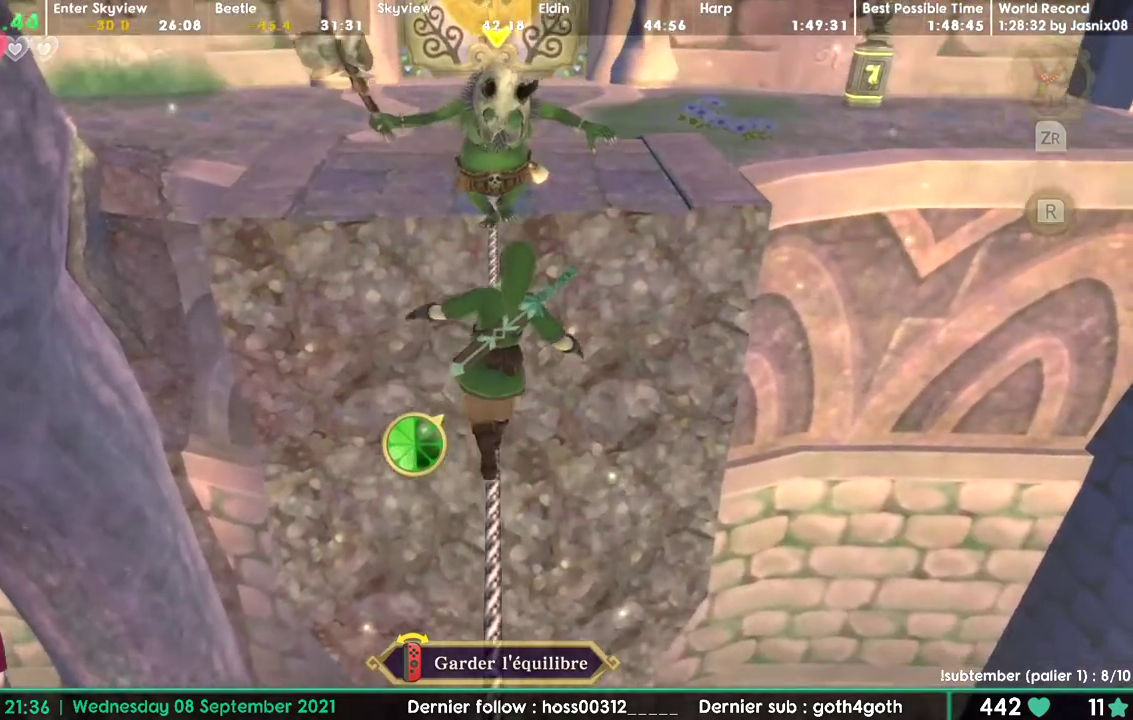
{"buttons": ["DPAD_DOWN"]}
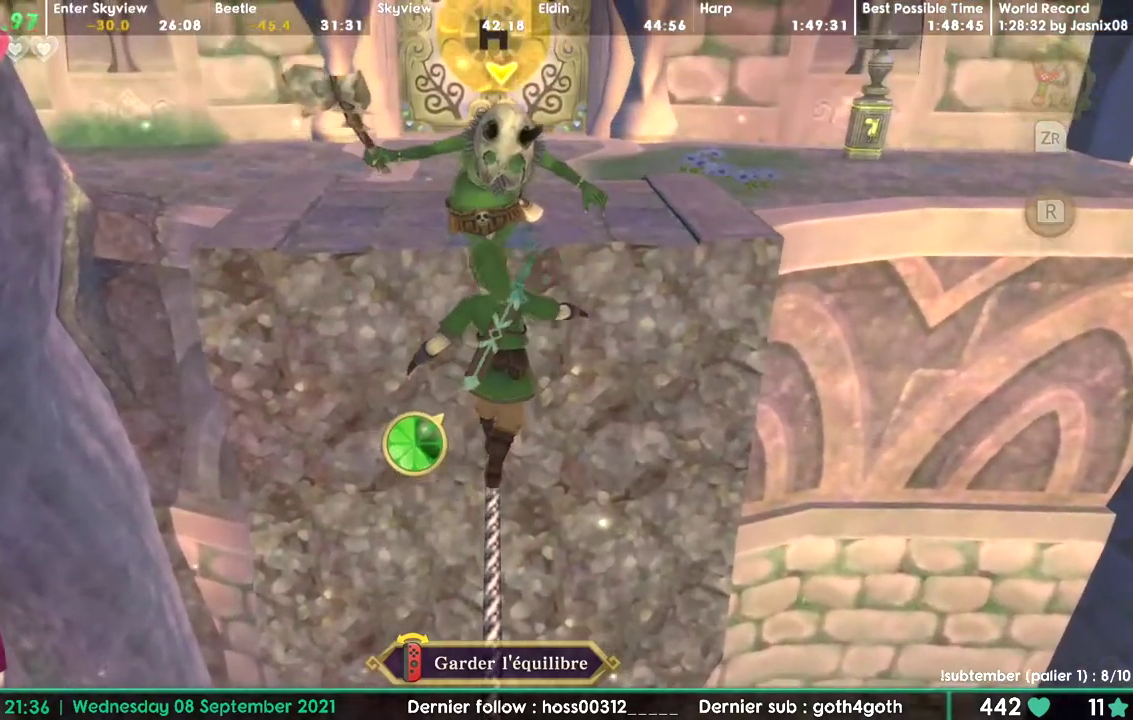
{"buttons": []}
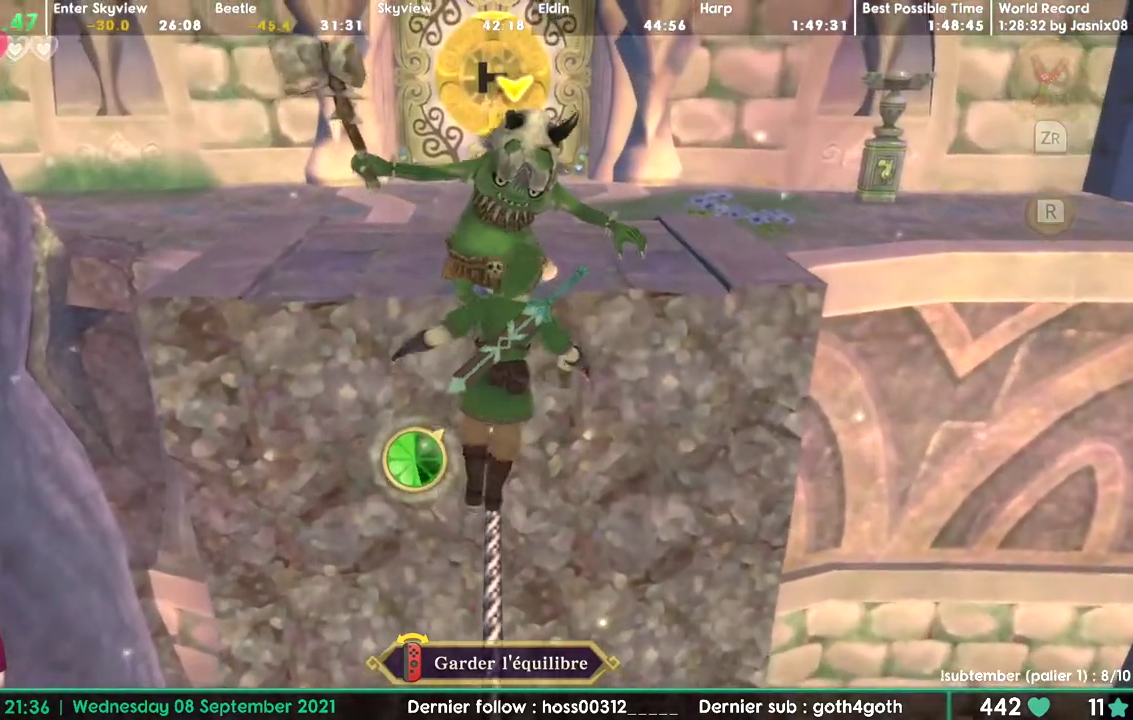
{"buttons": []}
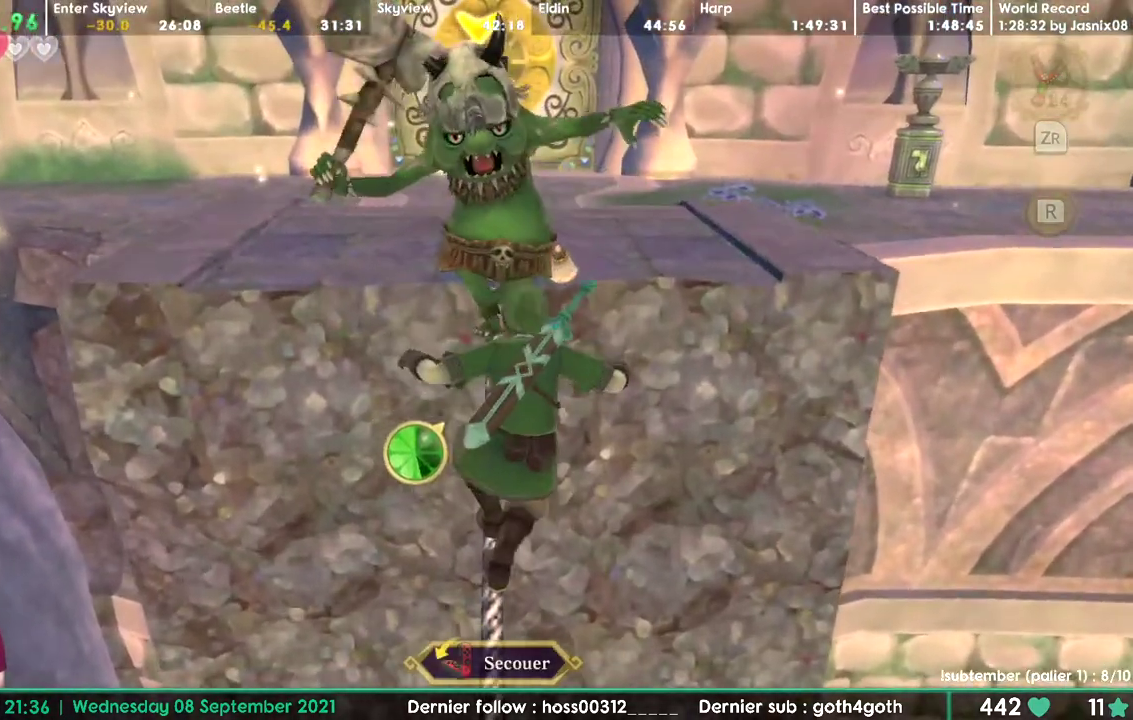
{"buttons": []}
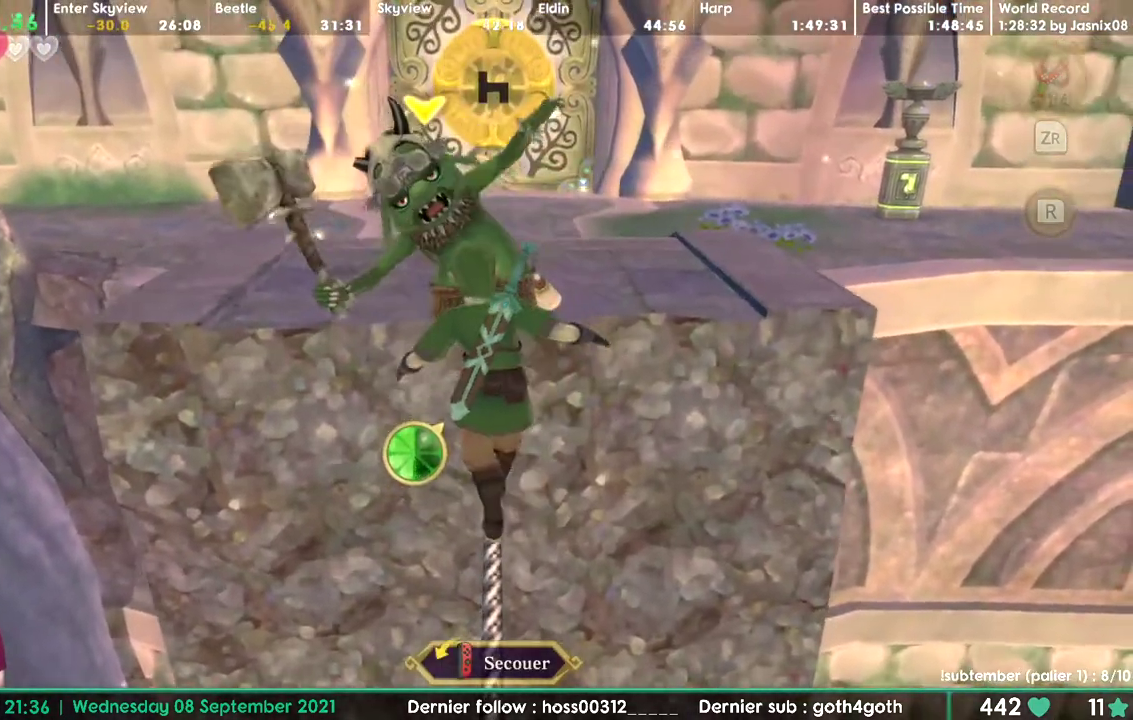
{"buttons": []}
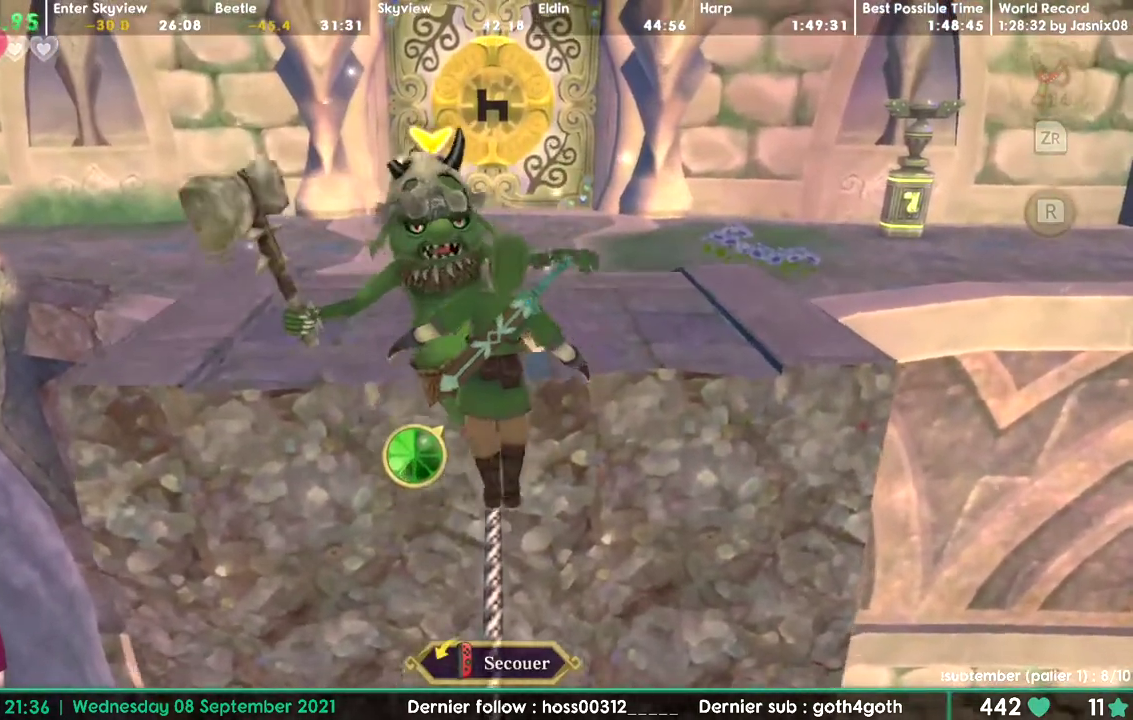
{"buttons": []}
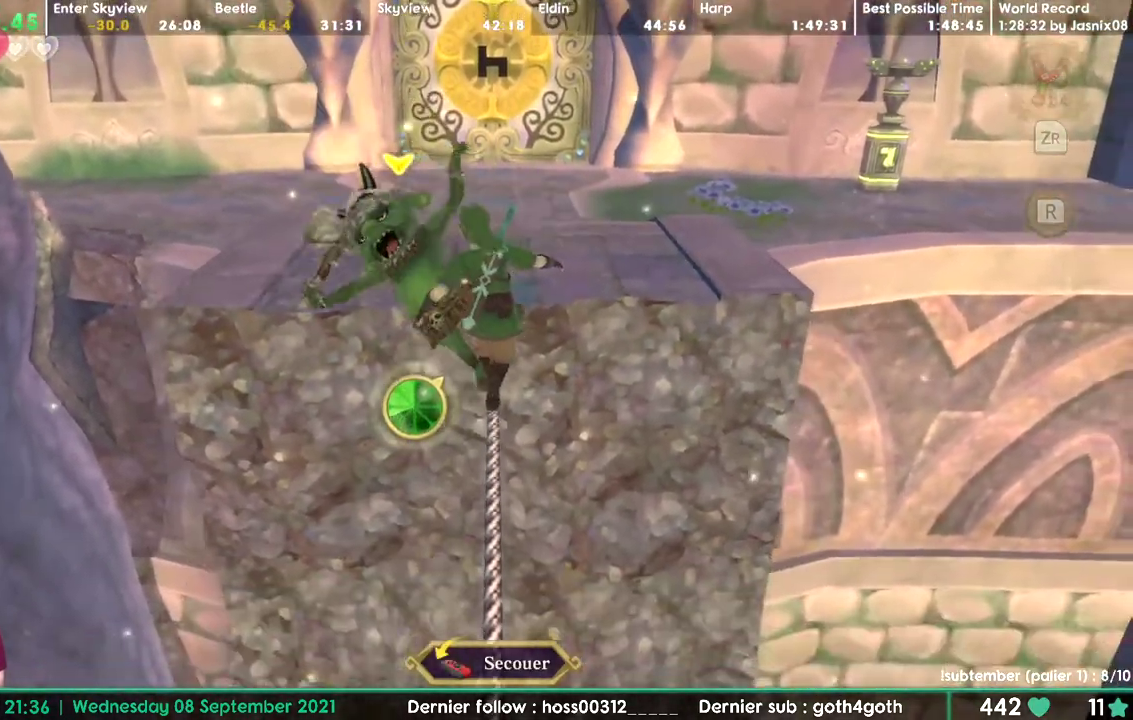
{"buttons": []}
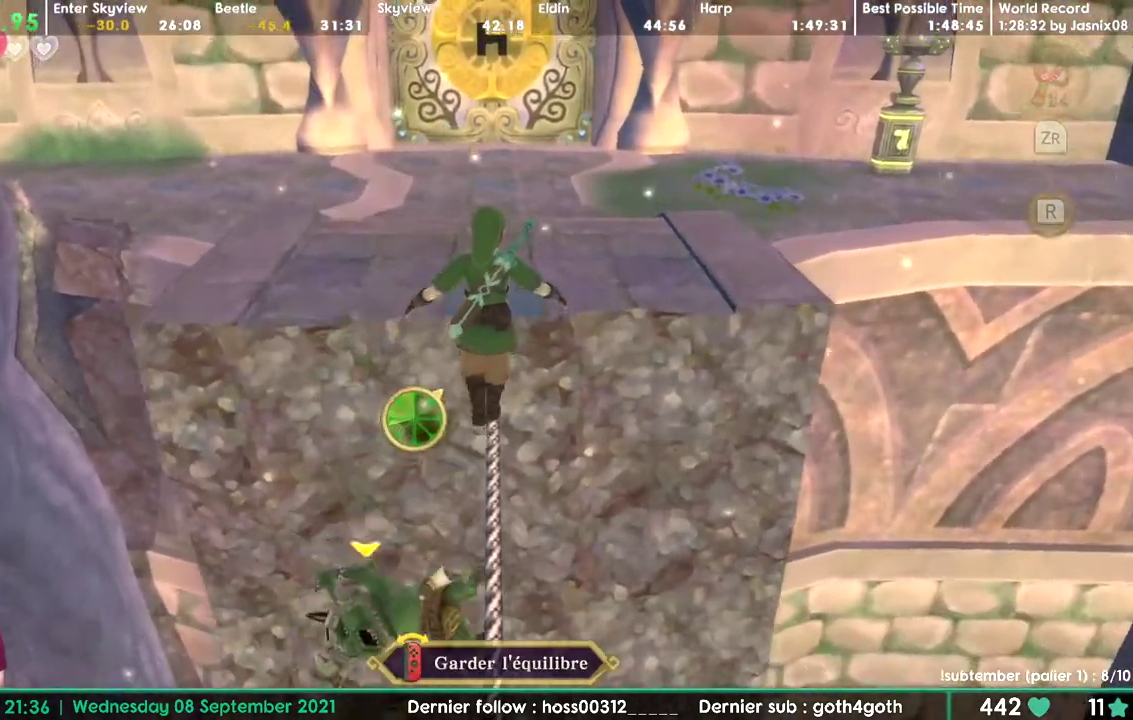
{"buttons": []}
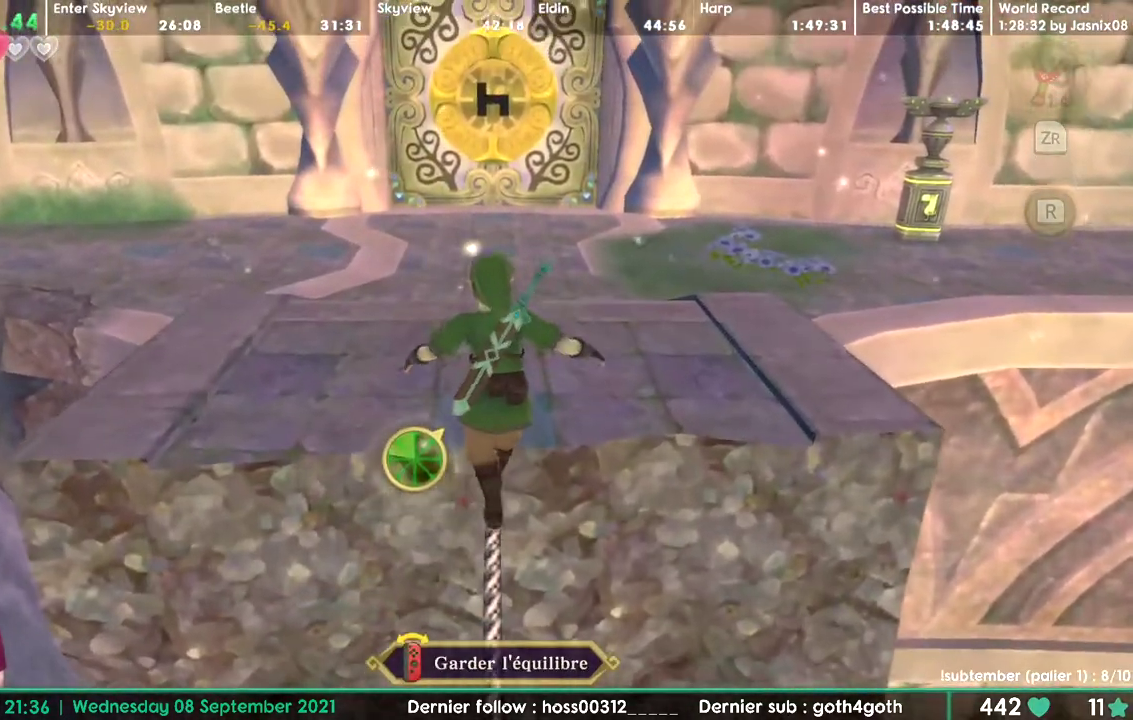
{"buttons": []}
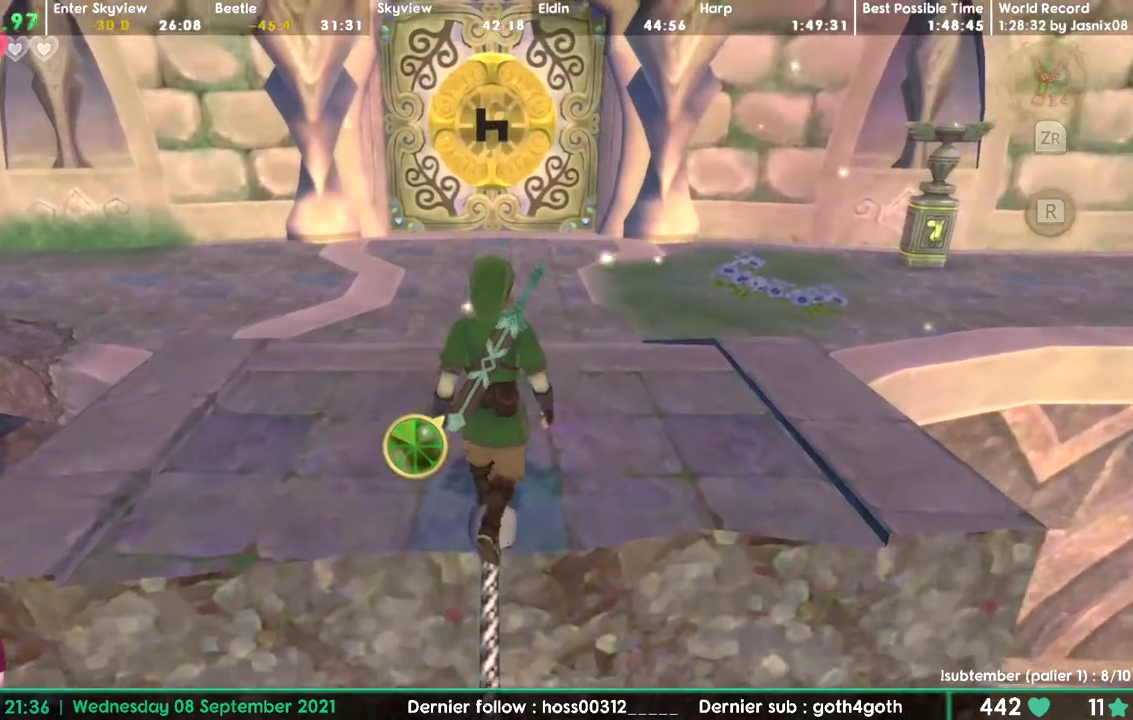
{"buttons": ["DPAD_DOWN"], "events": [[350, "DPAD_DOWN", "down"]]}
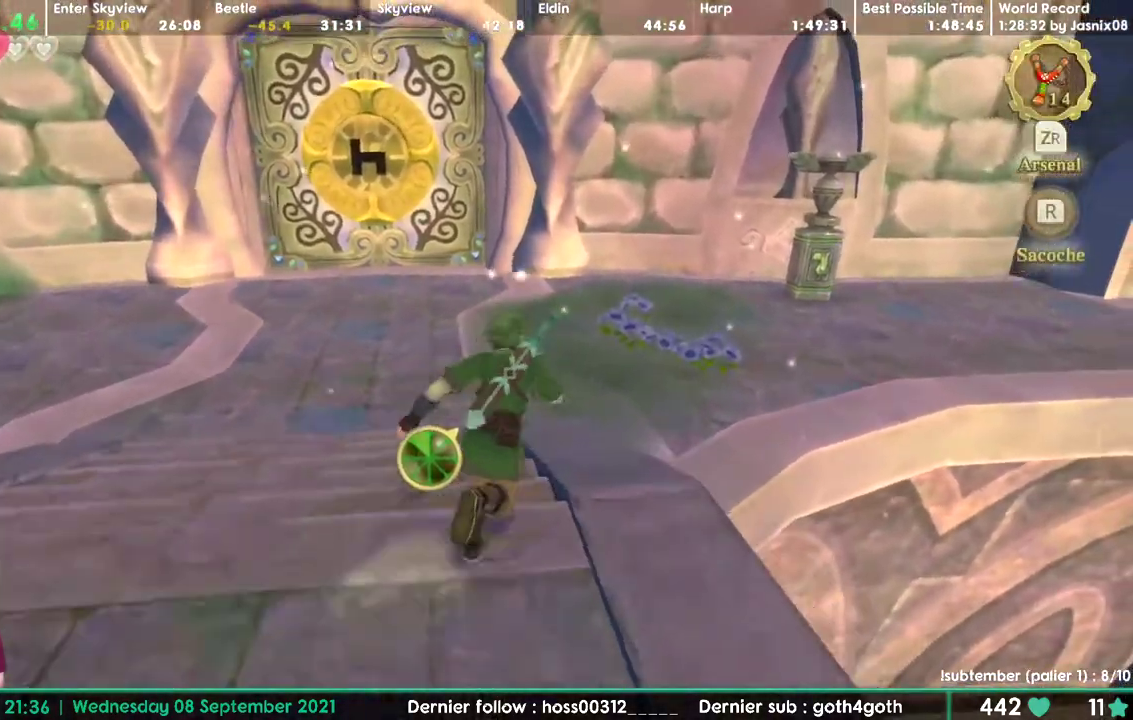
{"buttons": ["DPAD_DOWN"]}
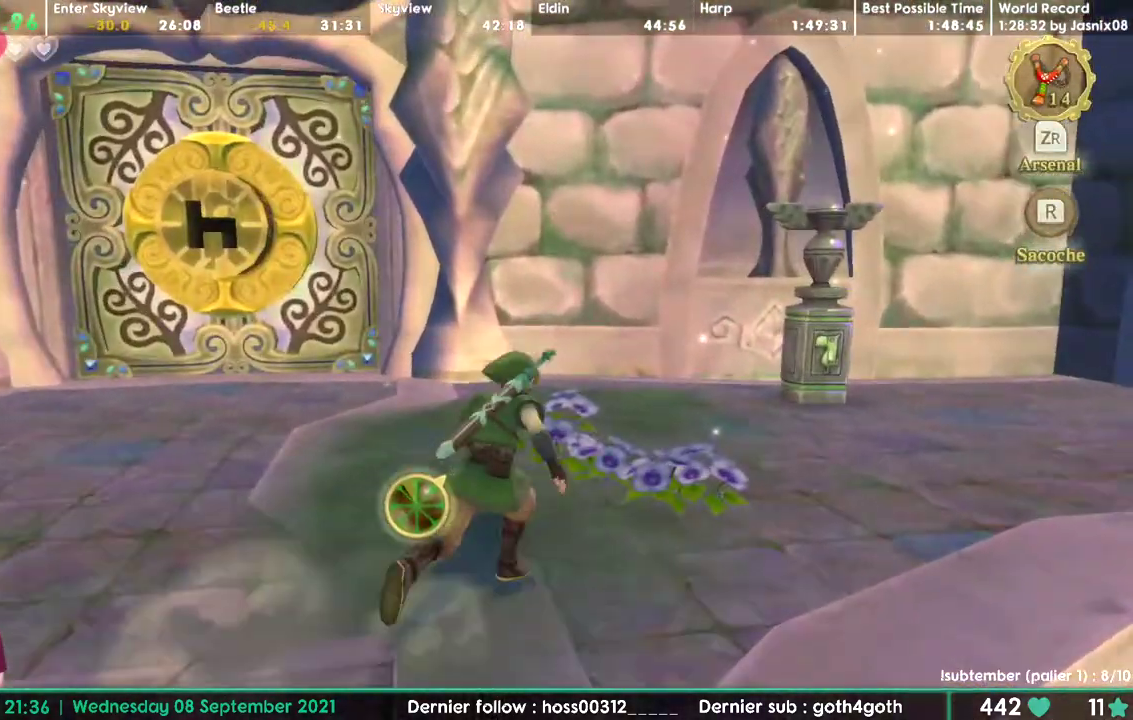
{"buttons": ["DPAD_DOWN"]}
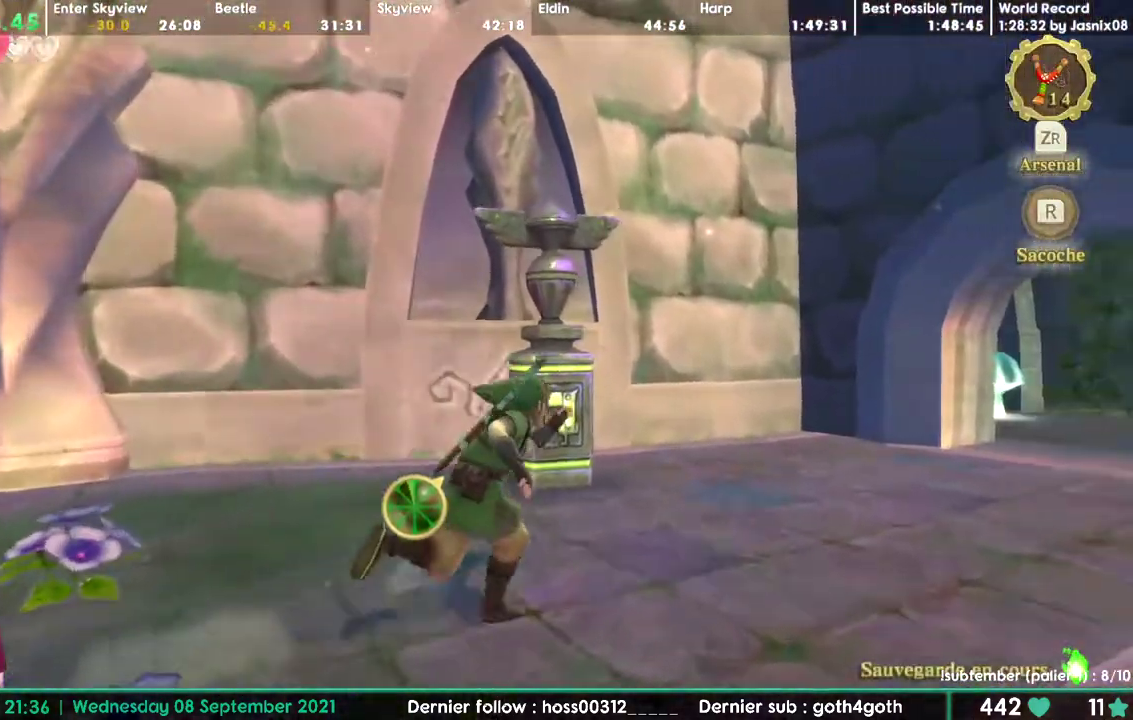
{"buttons": ["DPAD_DOWN"]}
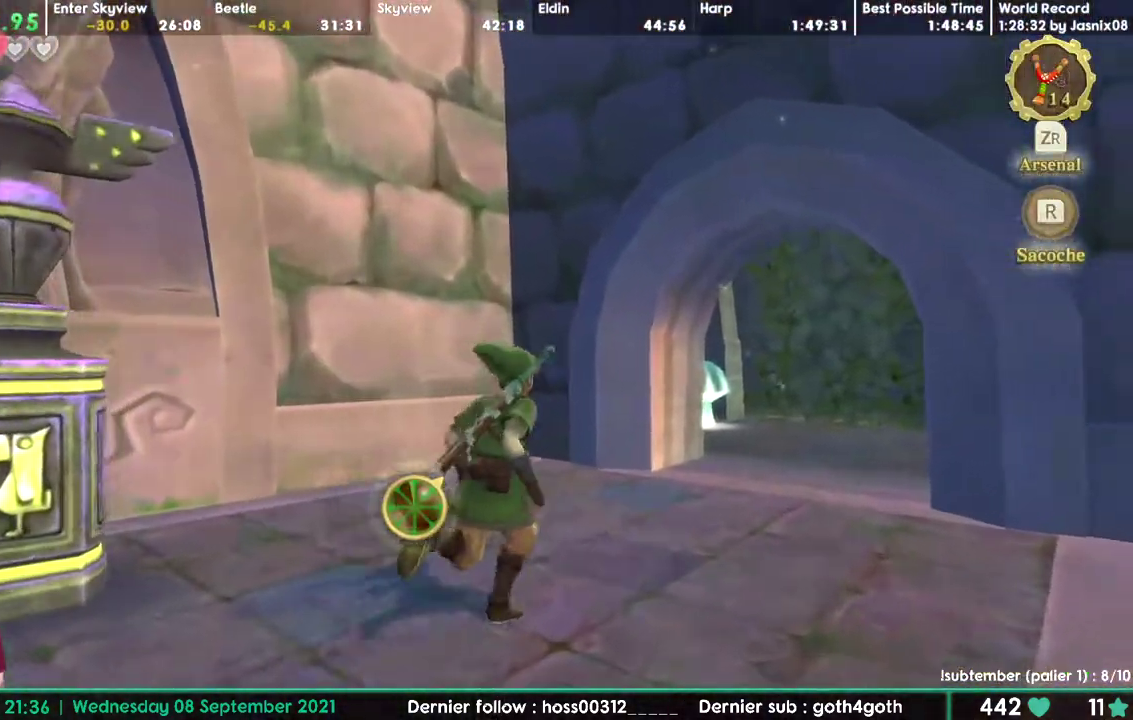
{"buttons": ["DPAD_DOWN"]}
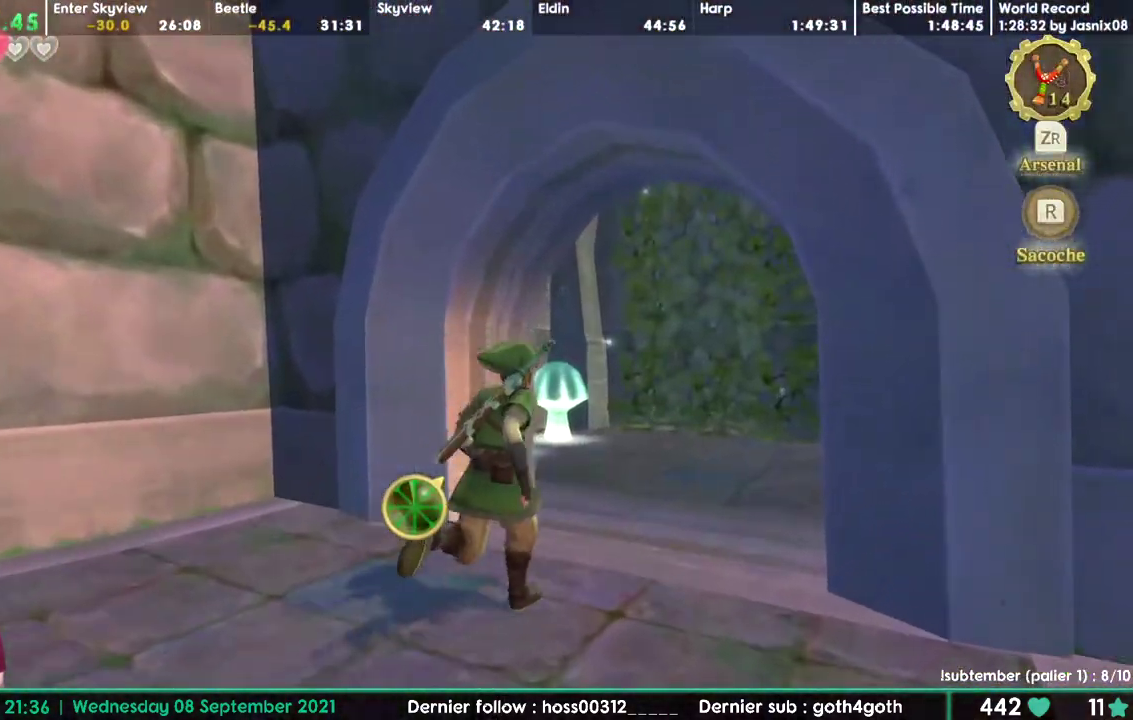
{"buttons": ["DPAD_DOWN"]}
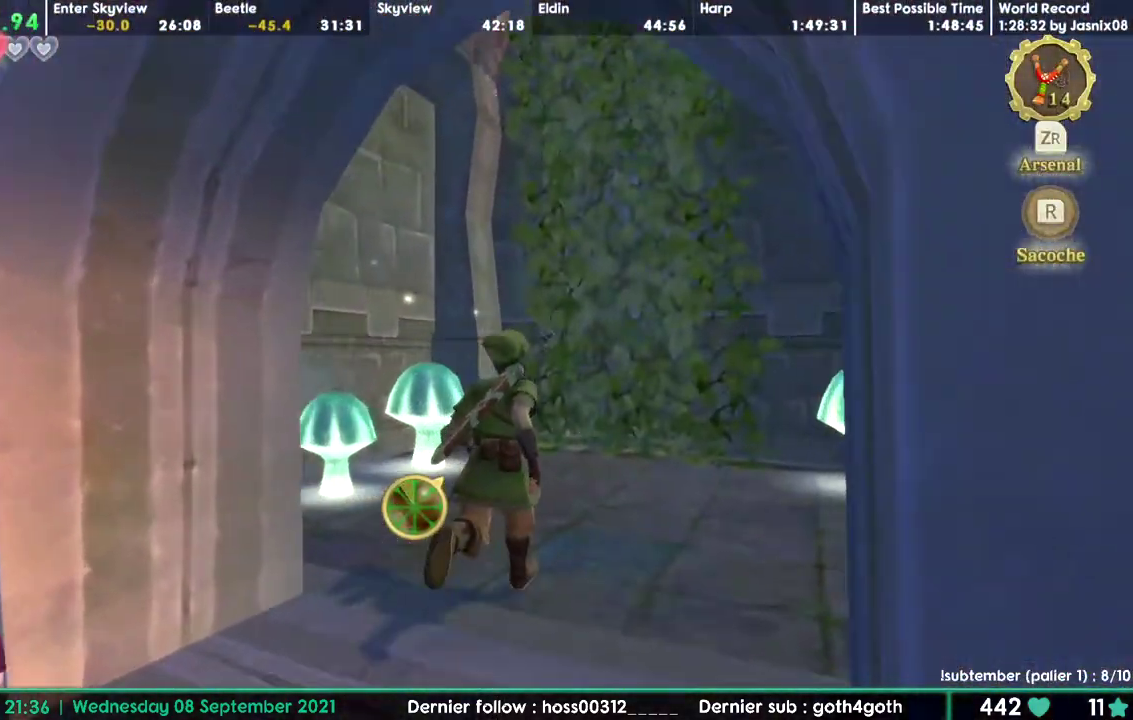
{"buttons": ["DPAD_DOWN"]}
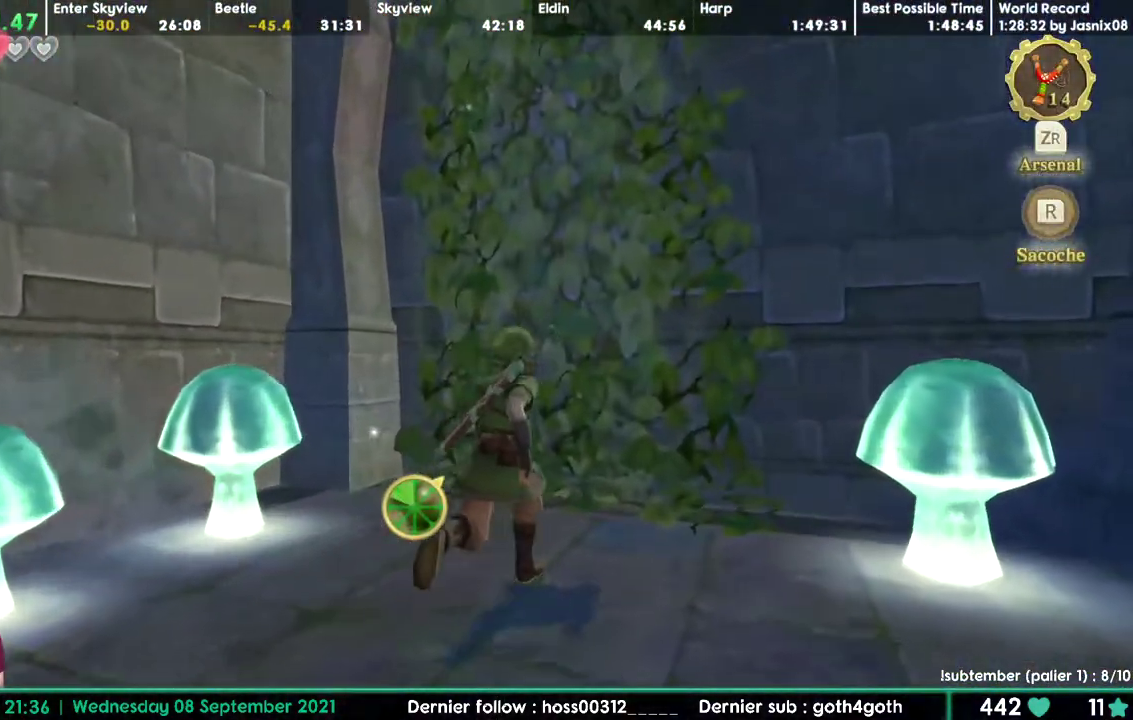
{"buttons": ["DPAD_DOWN"]}
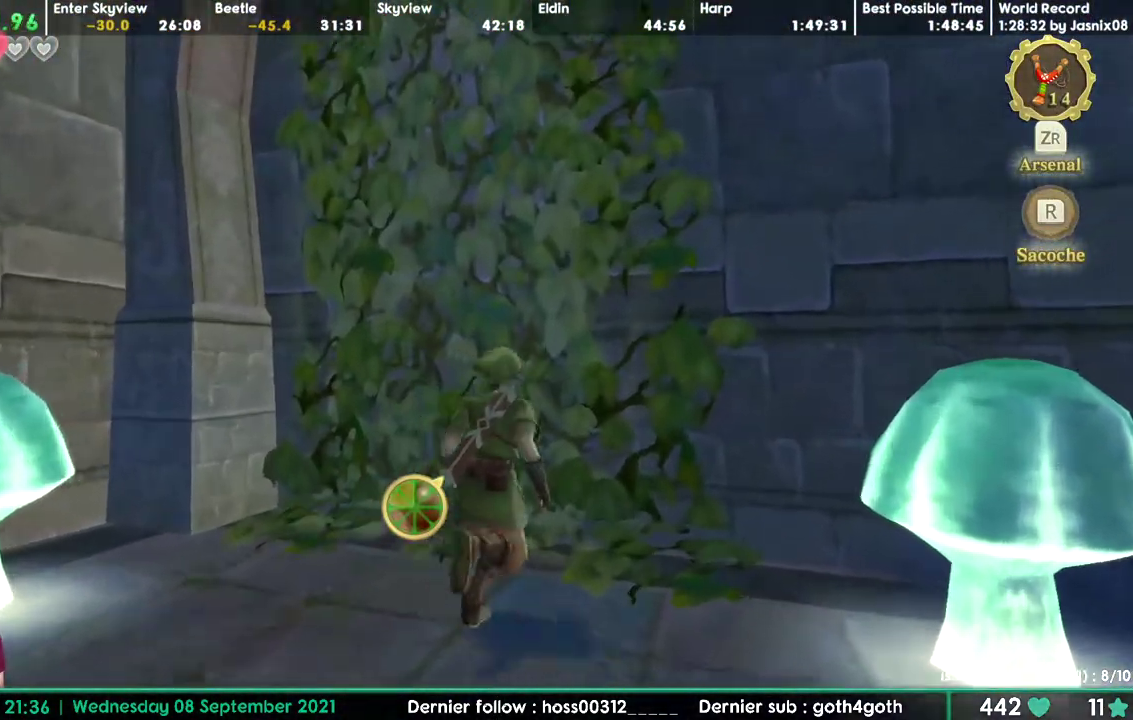
{"buttons": []}
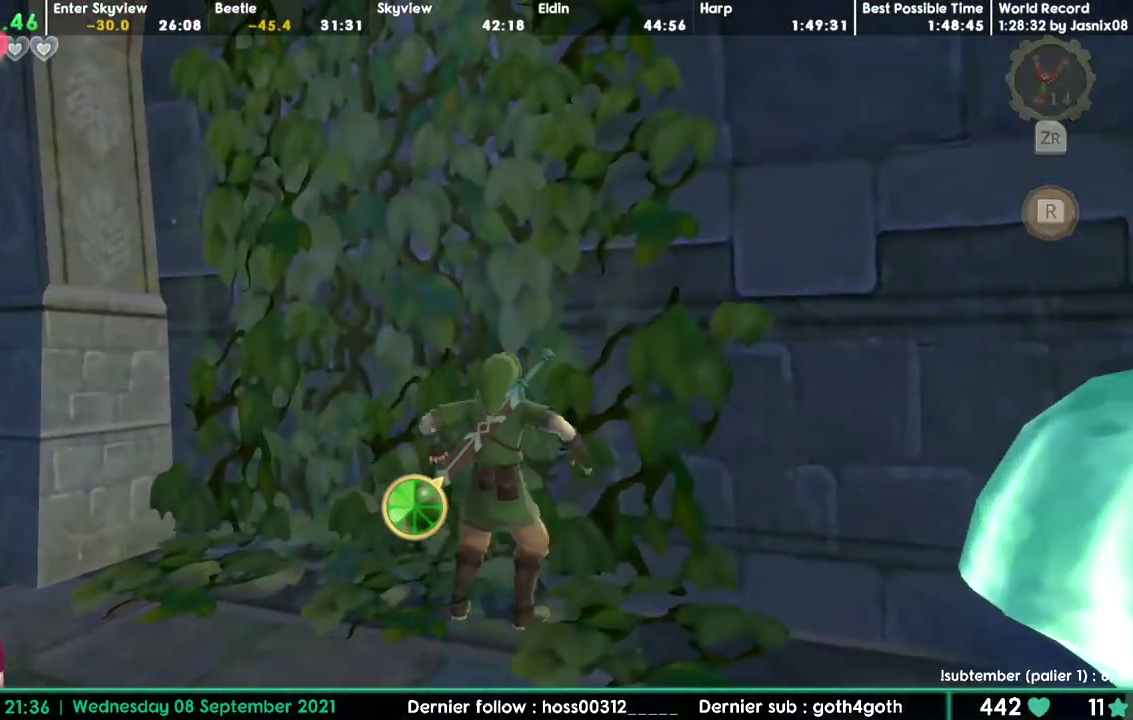
{"buttons": []}
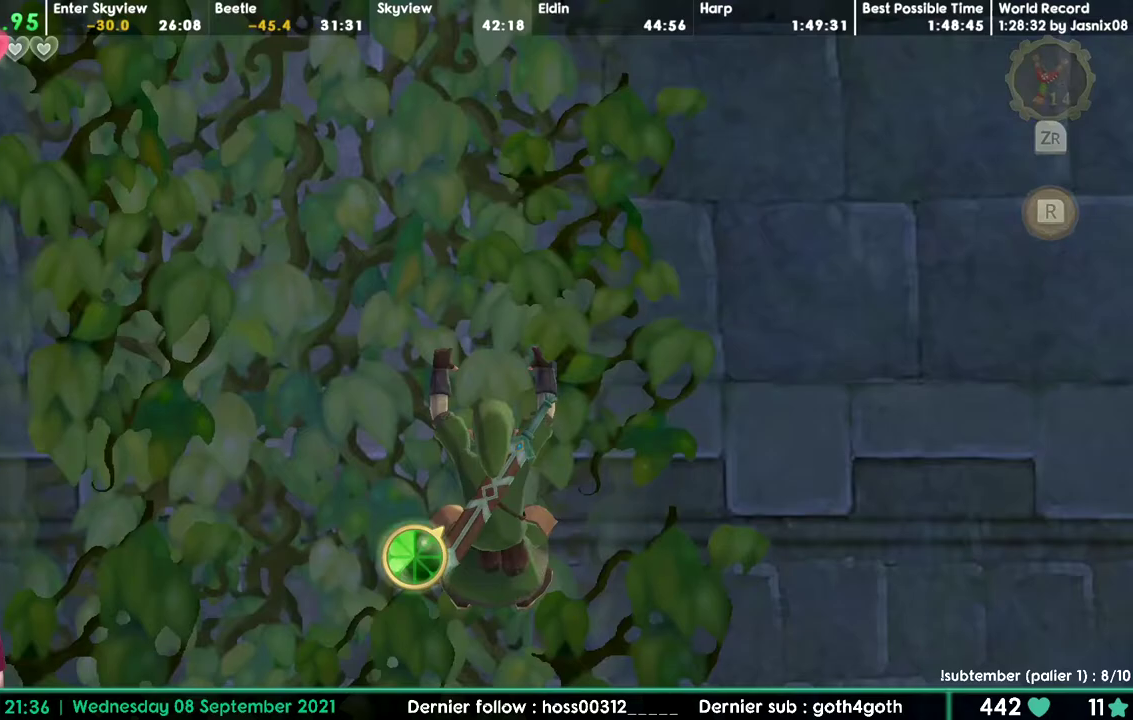
{"buttons": []}
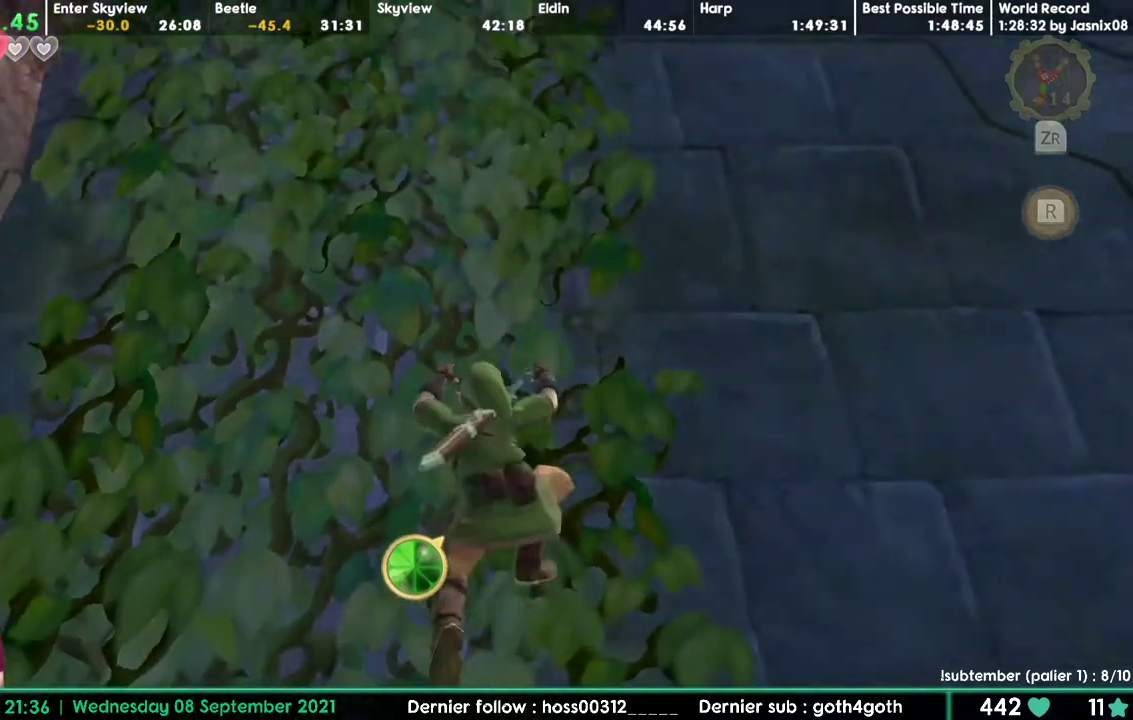
{"buttons": []}